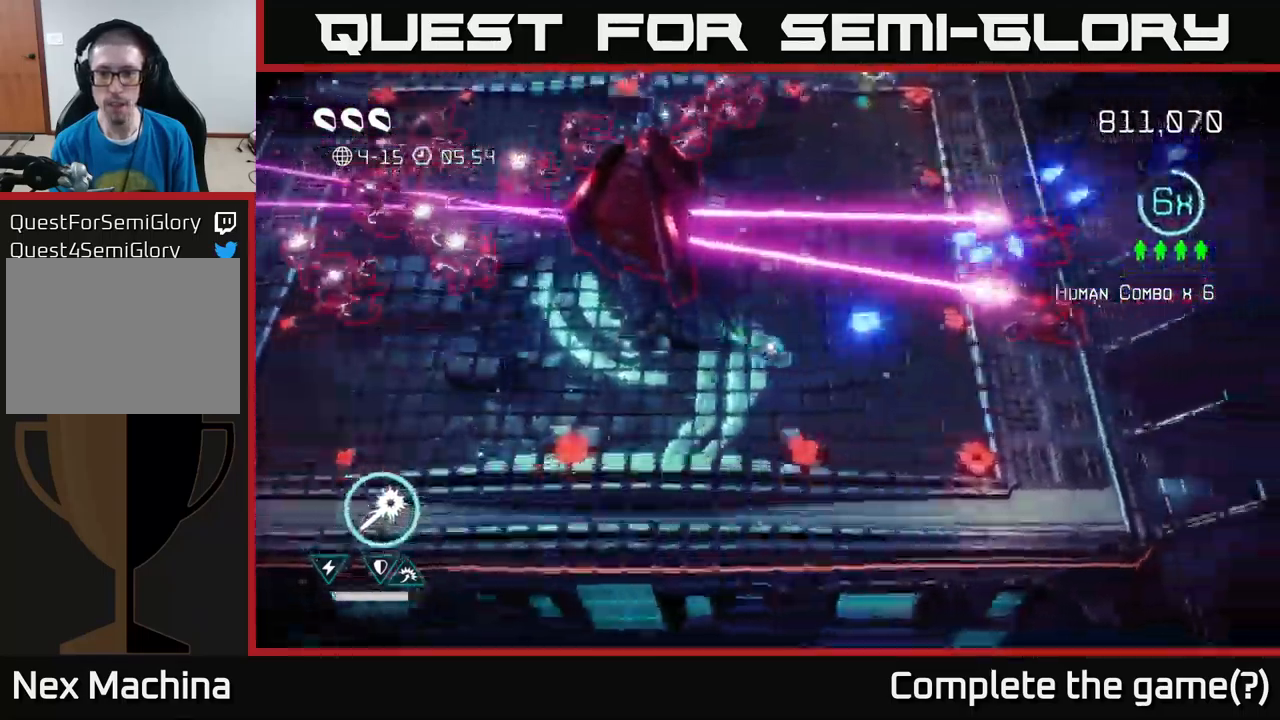
Gameplay with a controller (Xbox layout); each line is a JSON object with the inputs held at the frame after it. "events" lists button and stick changes between this image and that frame as [ms after this image, input, new state], when the widget could be followed in between. Not read: L3 R3.
{"buttons": [], "left_stick": "right", "right_stick": "up-right", "events": [[350, "right_stick", "up-right"]]}
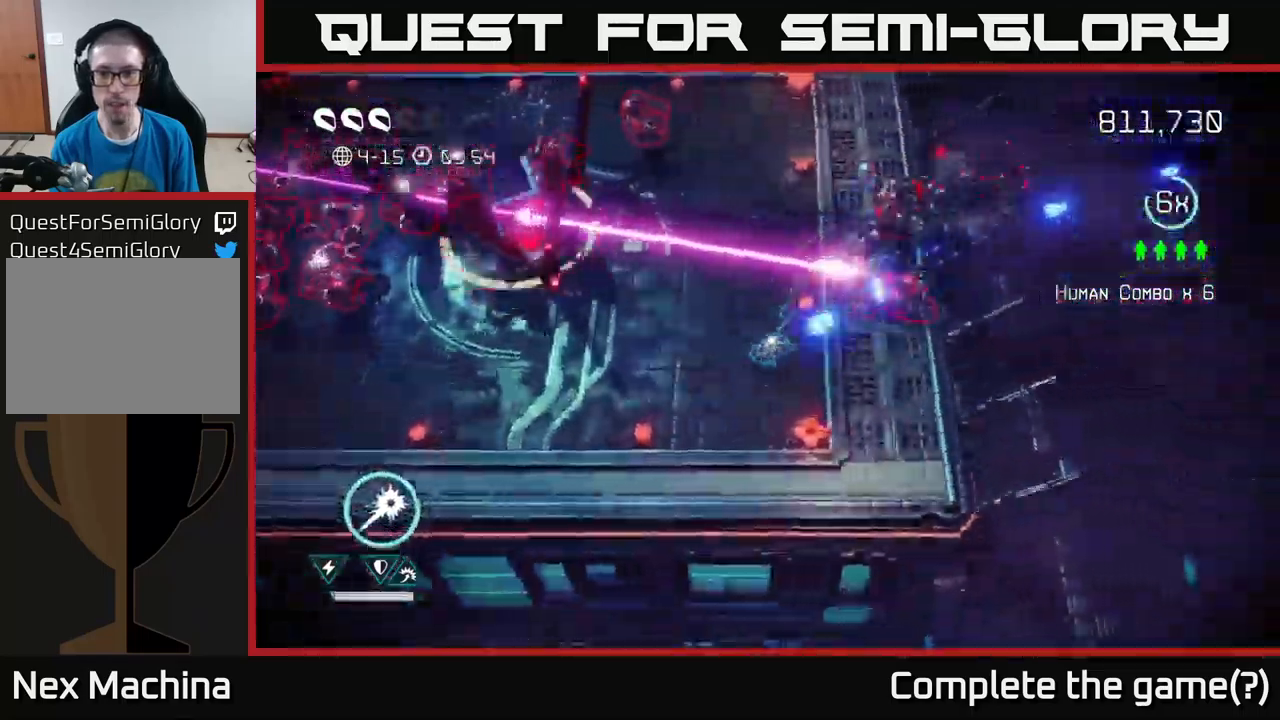
{"buttons": [], "left_stick": "up-left", "right_stick": "up-left", "events": [[284, "left_stick", "up"], [317, "right_stick", "up-left"], [334, "left_stick", "up-left"]]}
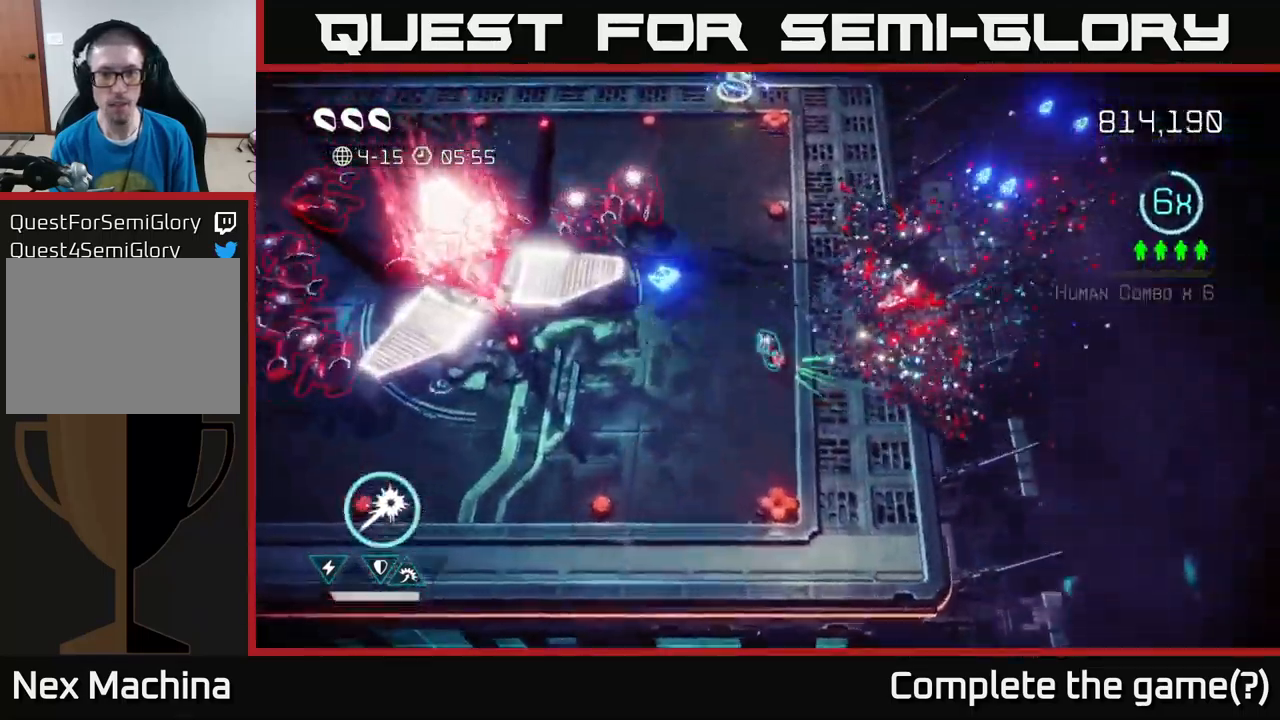
{"buttons": [], "left_stick": "up-left", "right_stick": "left", "events": [[100, "left_stick", "up"], [300, "left_stick", "up-left"], [300, "right_stick", "left"]]}
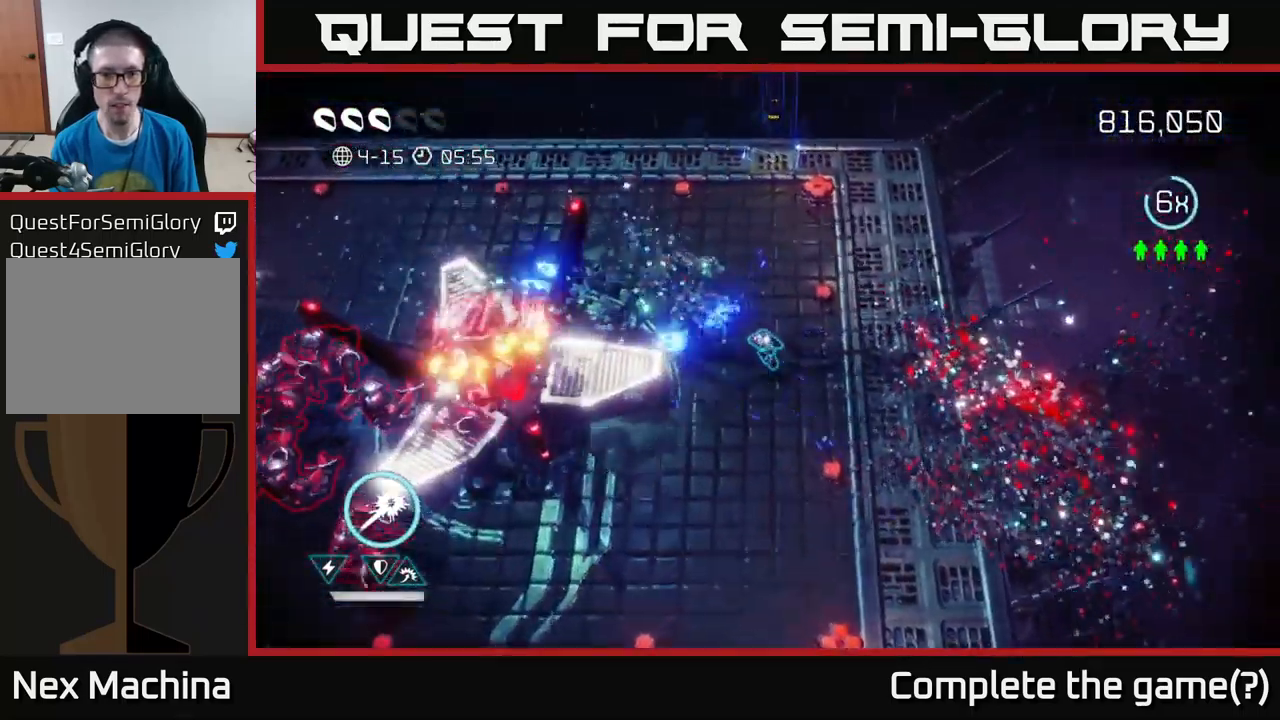
{"buttons": [], "left_stick": "up", "right_stick": "down-left", "events": [[150, "left_stick", "up"], [184, "right_stick", "up-left"], [300, "right_stick", "down-left"]]}
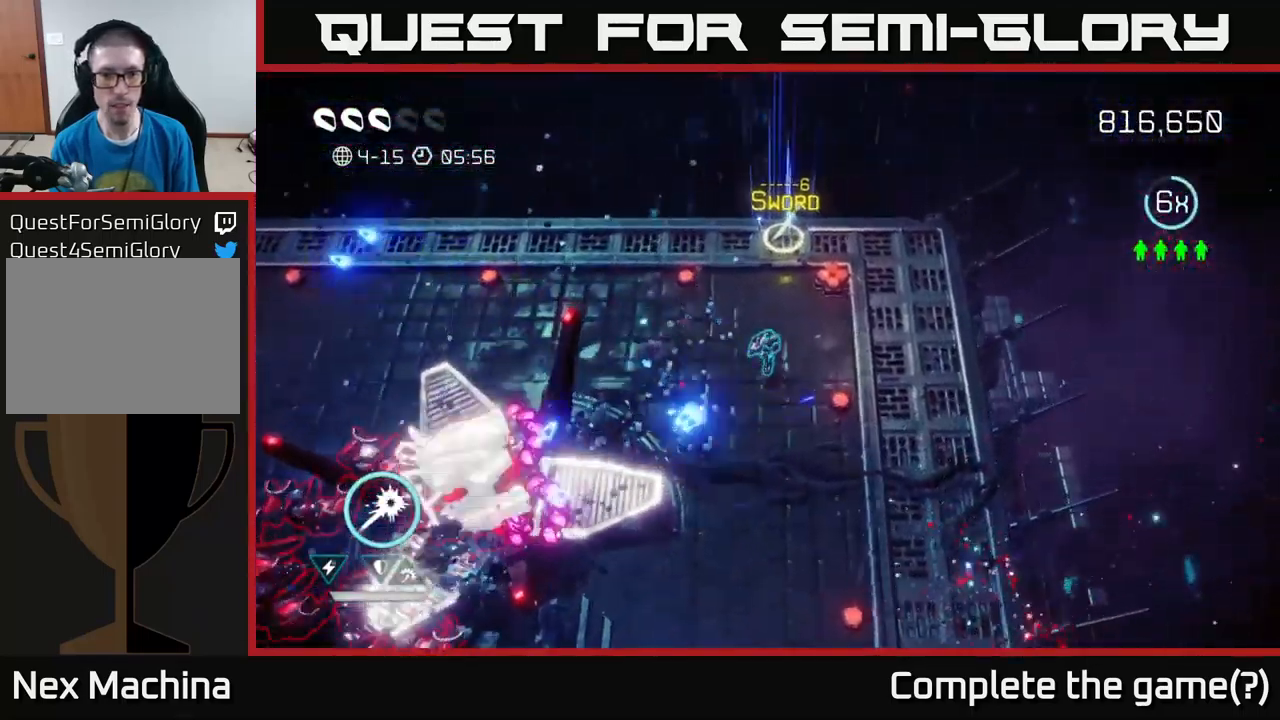
{"buttons": [], "left_stick": "left", "right_stick": "down-left", "events": [[500, "left_stick", "left"]]}
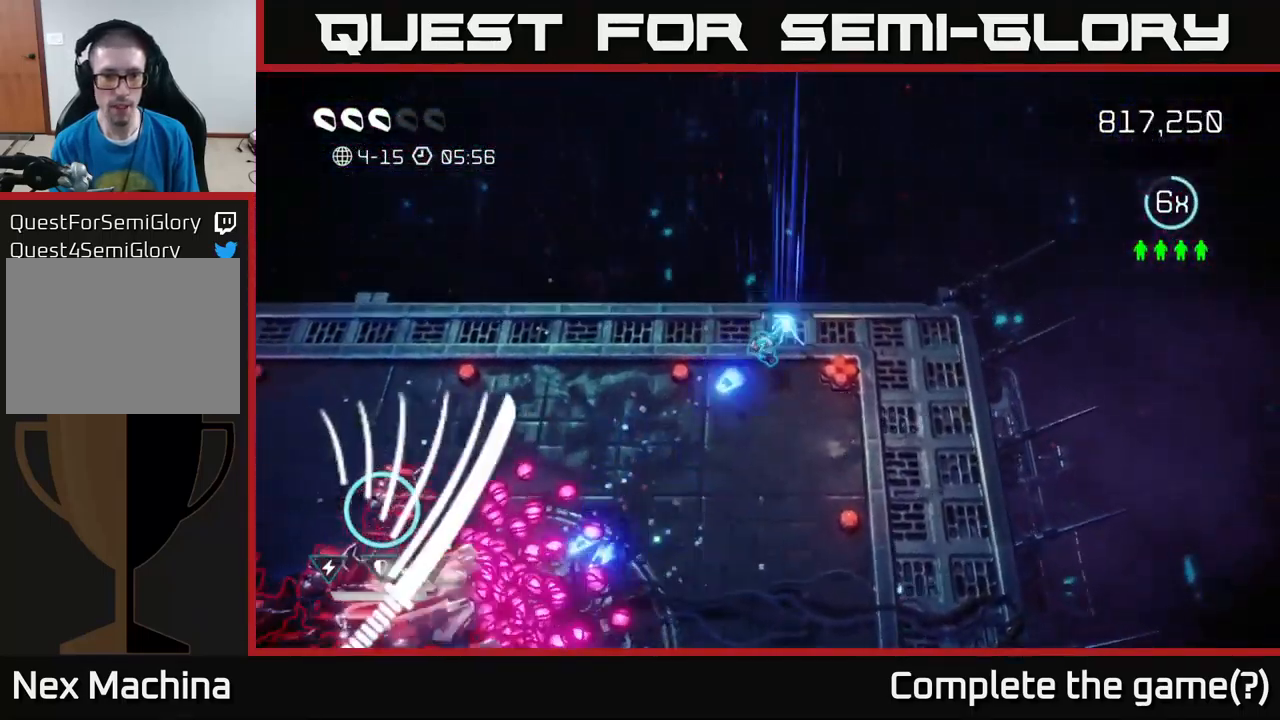
{"buttons": [], "left_stick": "left", "right_stick": "down-left", "events": [[250, "left_stick", "up-left"], [384, "left_stick", "left"]]}
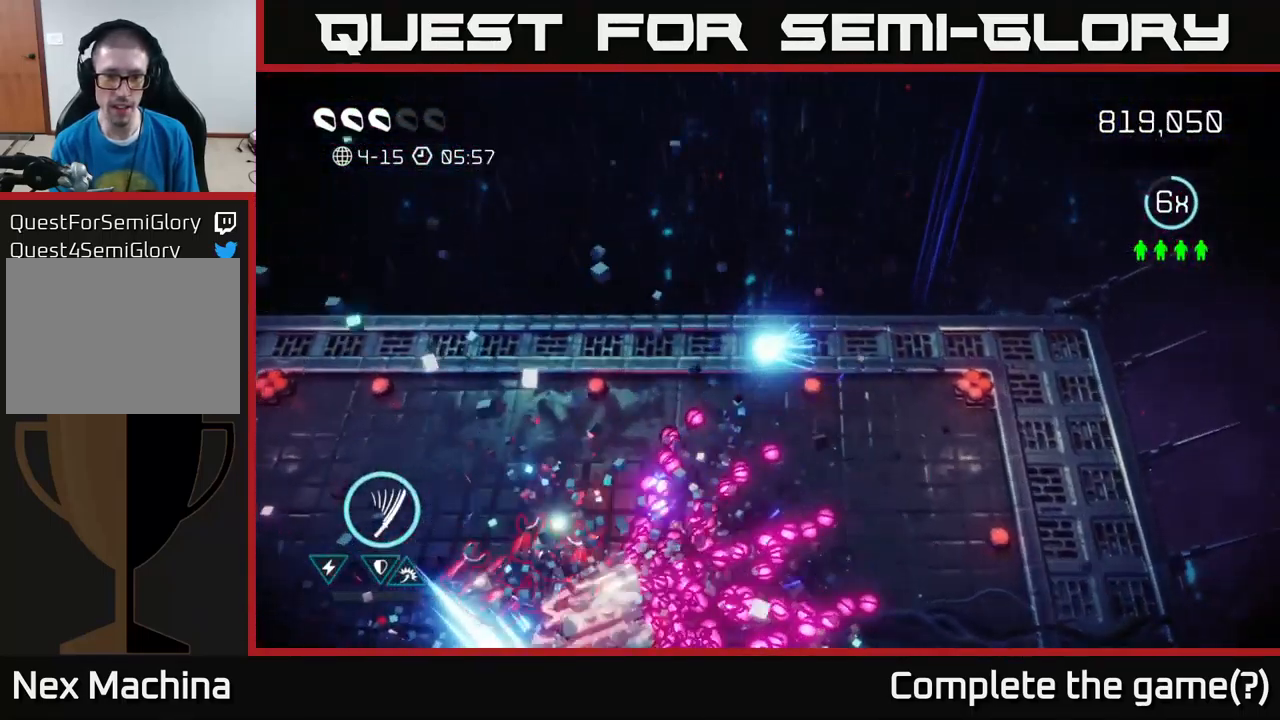
{"buttons": [], "left_stick": "down-left", "right_stick": "down", "events": [[301, "right_stick", "down"], [401, "left_stick", "down-left"]]}
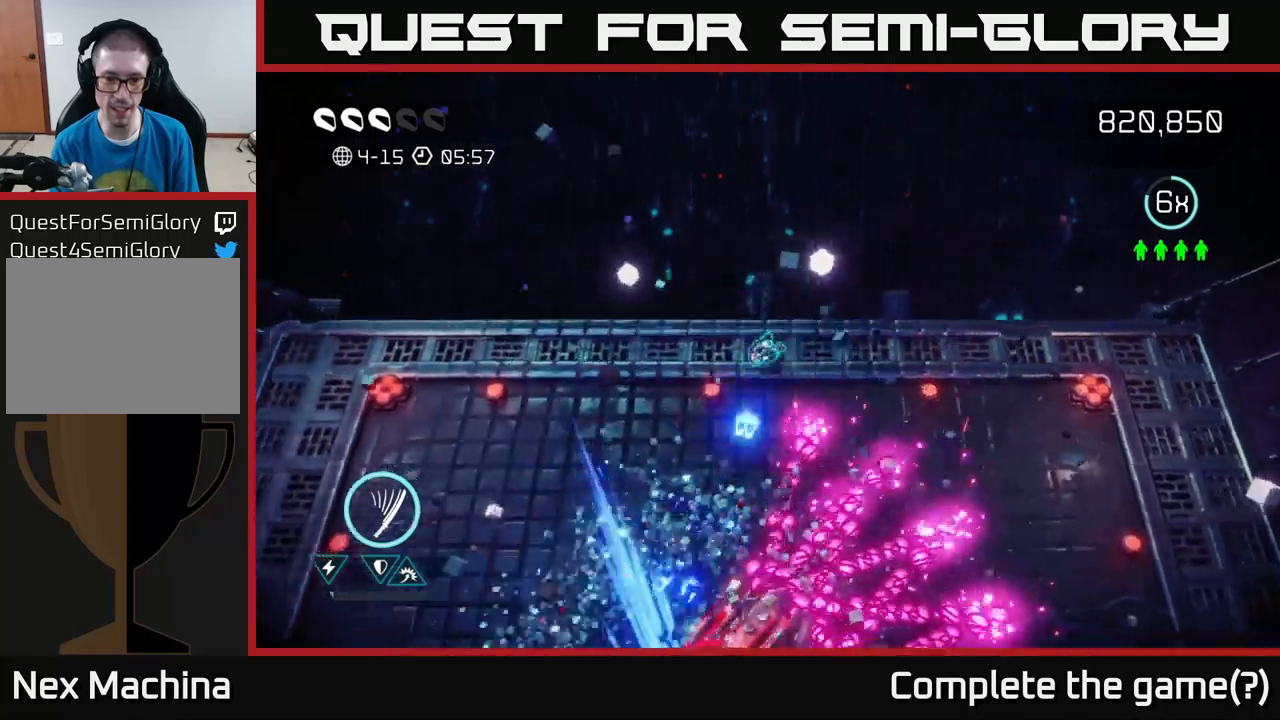
{"buttons": [], "left_stick": "down-left", "right_stick": "down-right", "events": [[233, "left_stick", "left"], [483, "left_stick", "down-left"], [500, "right_stick", "down-right"]]}
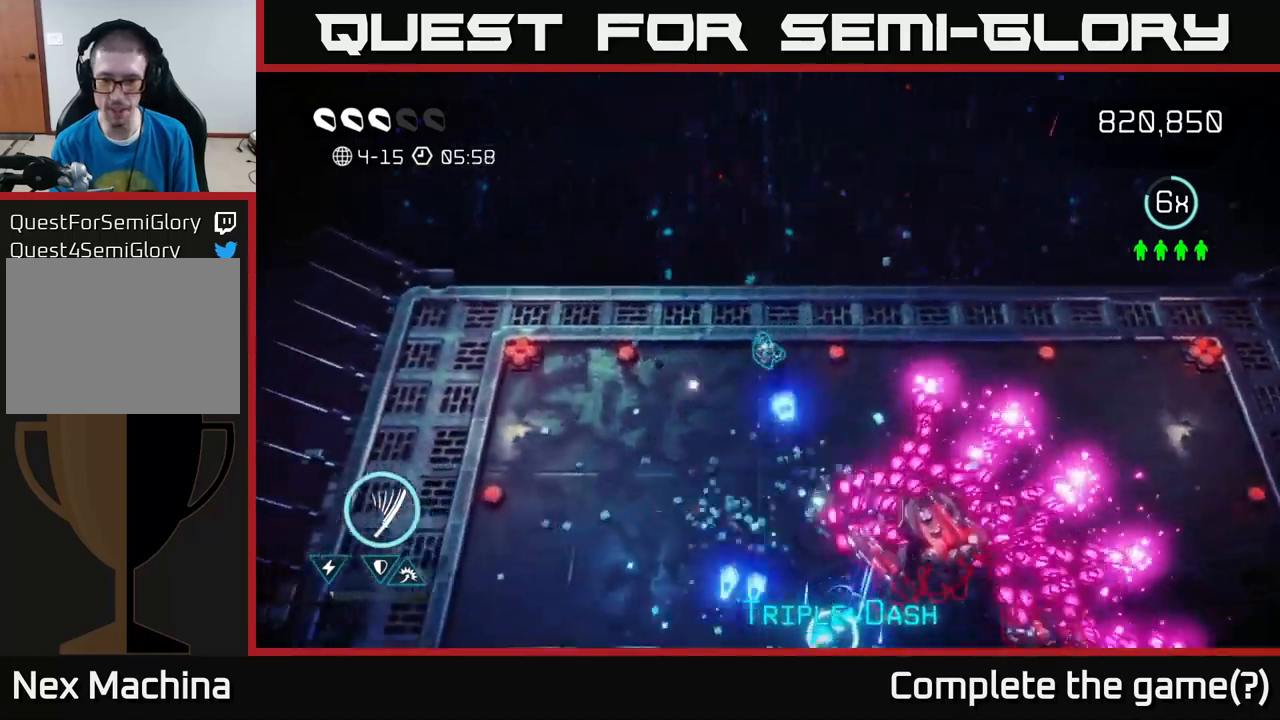
{"buttons": [], "left_stick": "down-left", "right_stick": "right", "events": [[133, "left_stick", "down"], [333, "left_stick", "down-left"], [483, "right_stick", "right"]]}
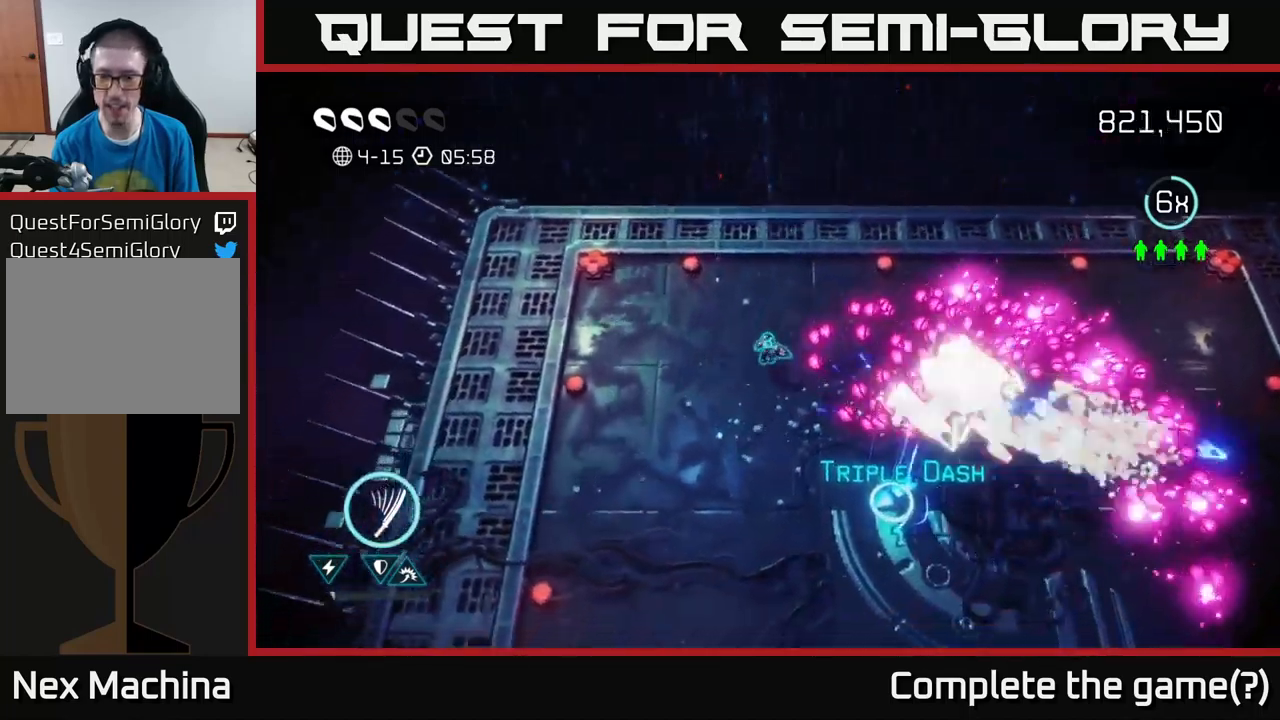
{"buttons": [], "left_stick": "down", "right_stick": "up-right", "events": [[217, "left_stick", "down"], [433, "right_stick", "up-right"]]}
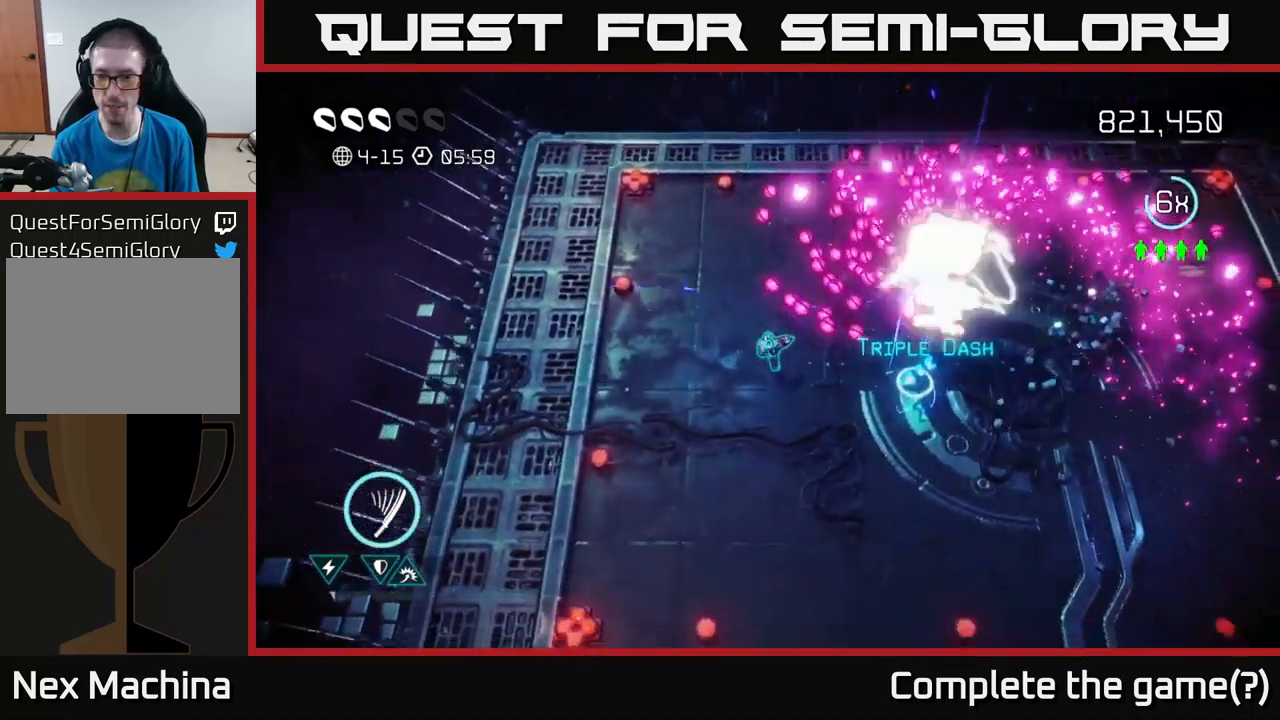
{"buttons": [], "left_stick": "right", "right_stick": "up-right", "events": [[117, "left_stick", "down-right"], [250, "left_stick", "right"], [367, "R2", "down"], [383, "left_stick", "up-right"], [483, "R2", "up"], [483, "left_stick", "right"]]}
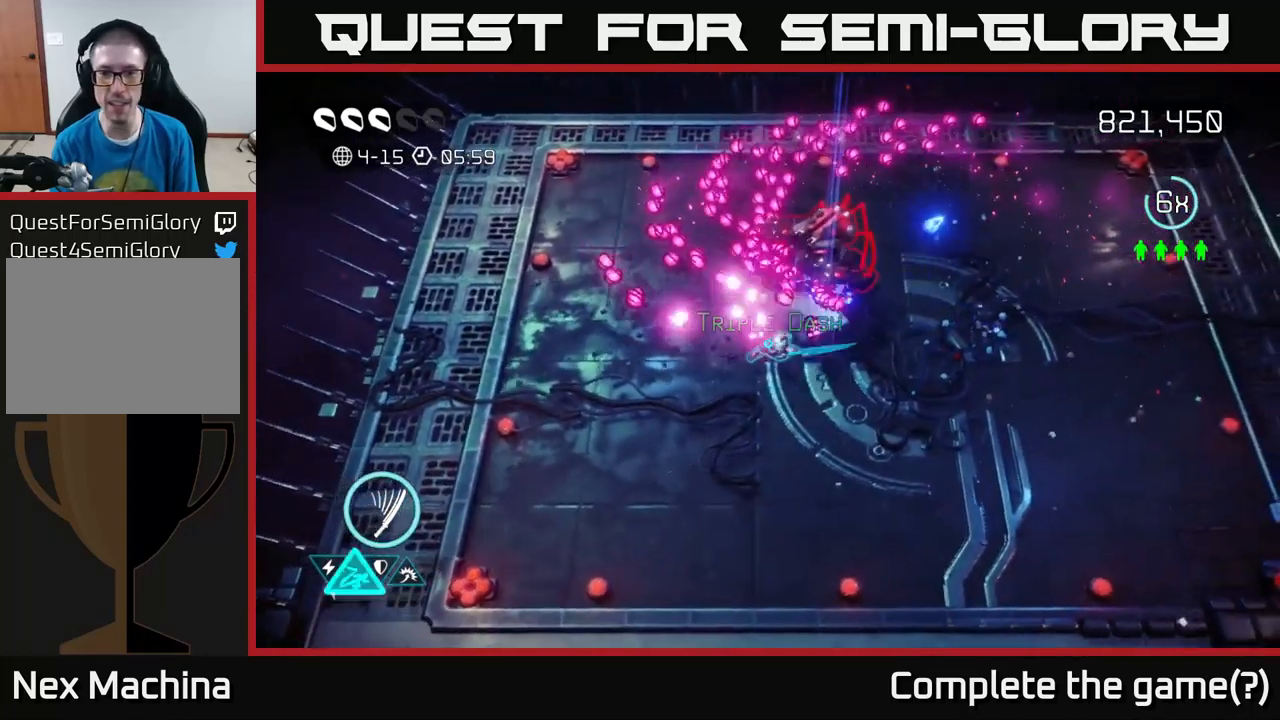
{"buttons": [], "left_stick": "right", "right_stick": "up-left", "events": [[33, "left_stick", "down-right"], [200, "right_stick", "up"], [250, "left_stick", "right"], [500, "right_stick", "up-left"]]}
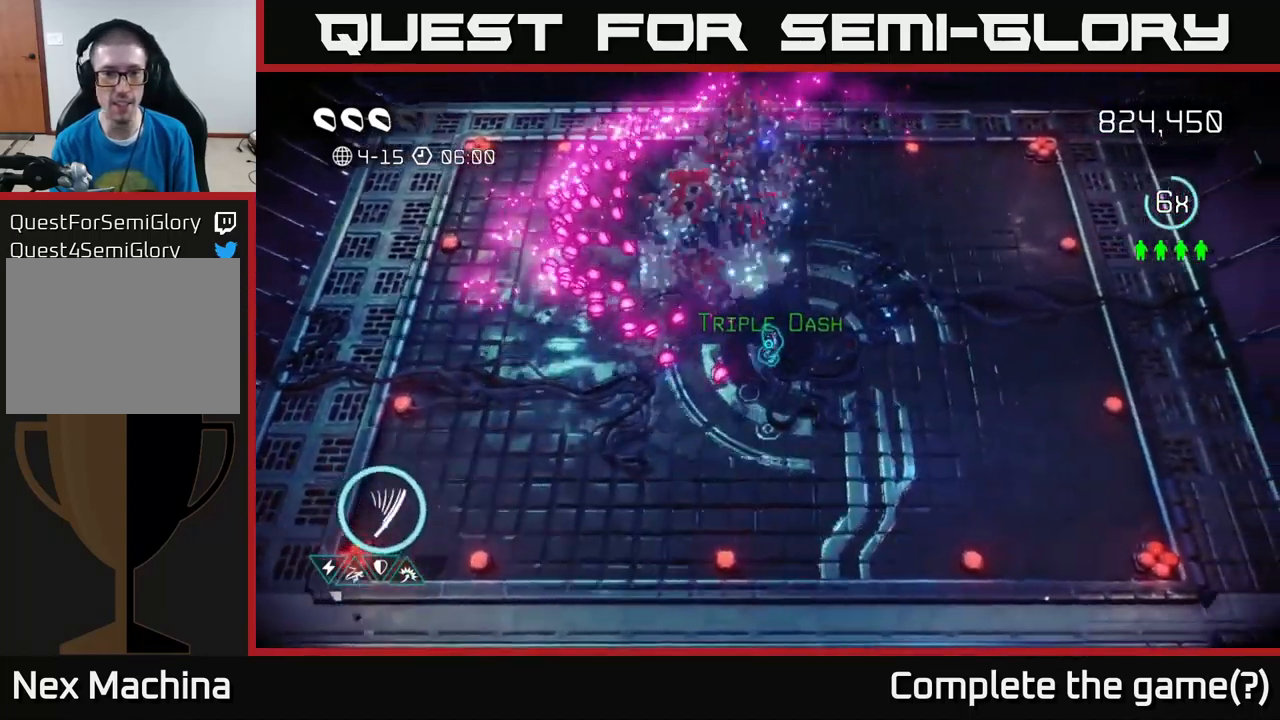
{"buttons": [], "left_stick": "up-left", "right_stick": "left", "events": [[117, "R2", "down"], [150, "left_stick", "up"], [217, "R2", "up"], [267, "left_stick", "up-right"], [400, "right_stick", "left"], [450, "left_stick", "up-left"]]}
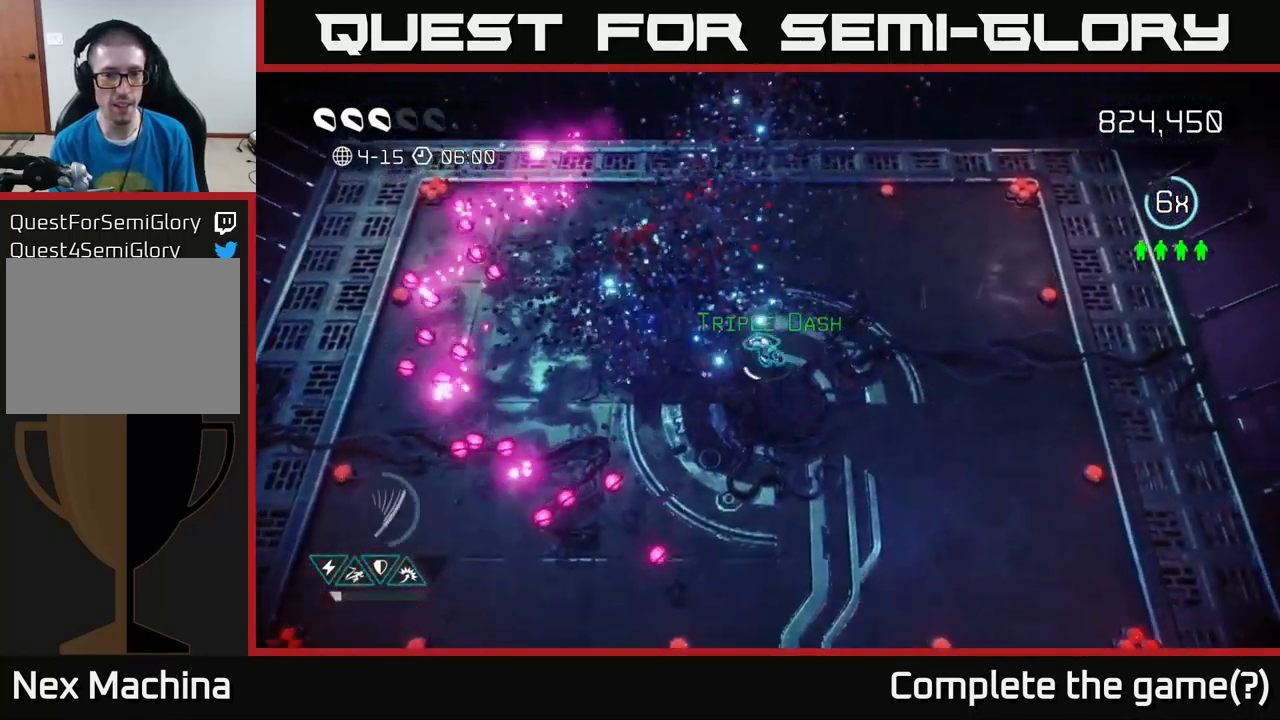
{"buttons": [], "left_stick": "down-left", "right_stick": "down-left", "events": [[133, "left_stick", "down-left"], [417, "right_stick", "down-left"]]}
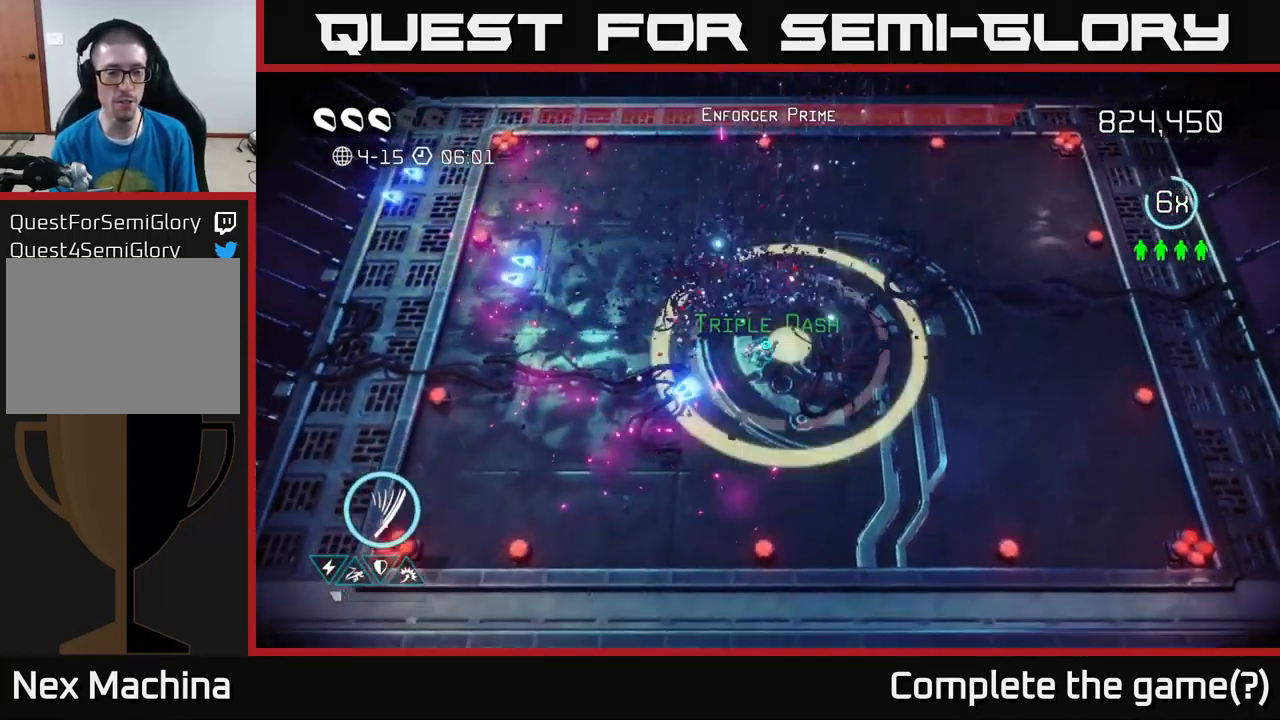
{"buttons": [], "left_stick": "down-right", "right_stick": "up", "events": [[167, "right_stick", "up-left"], [217, "right_stick", "up"], [300, "left_stick", "down-right"]]}
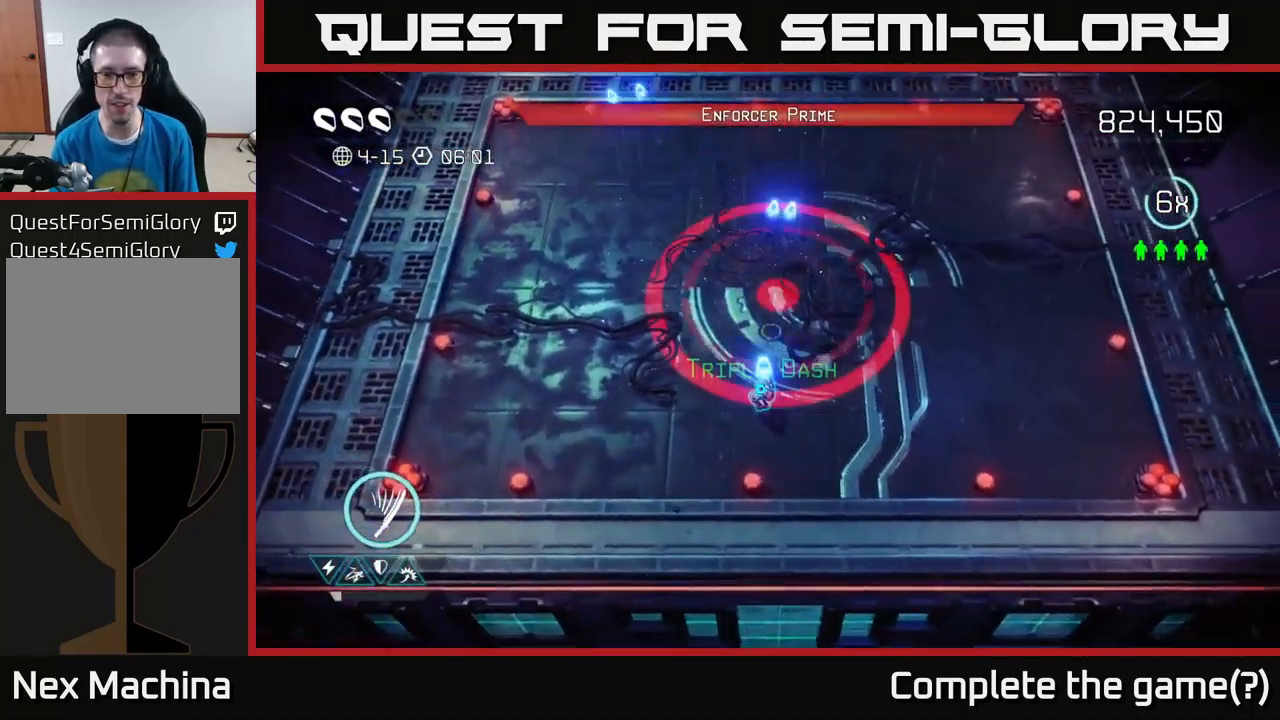
{"buttons": [], "left_stick": "right", "right_stick": "up-left", "events": [[250, "right_stick", "up-left"], [433, "left_stick", "right"]]}
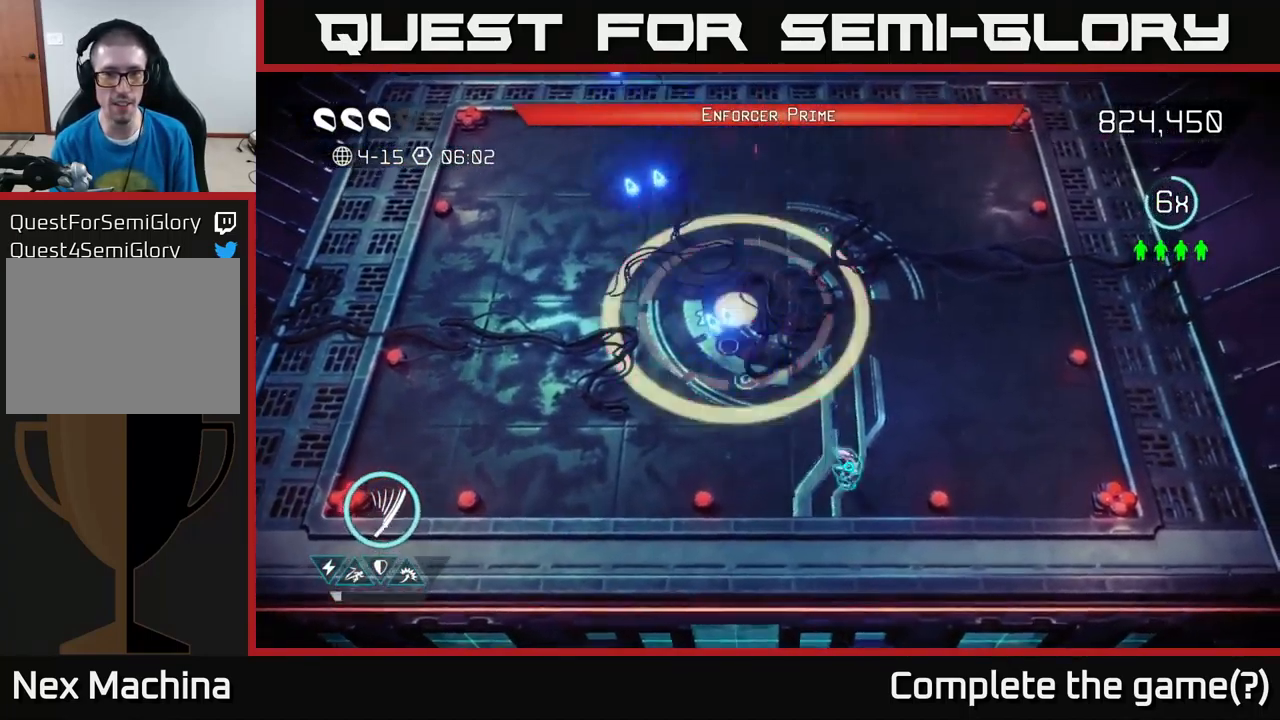
{"buttons": [], "left_stick": "right", "right_stick": "up-left", "events": []}
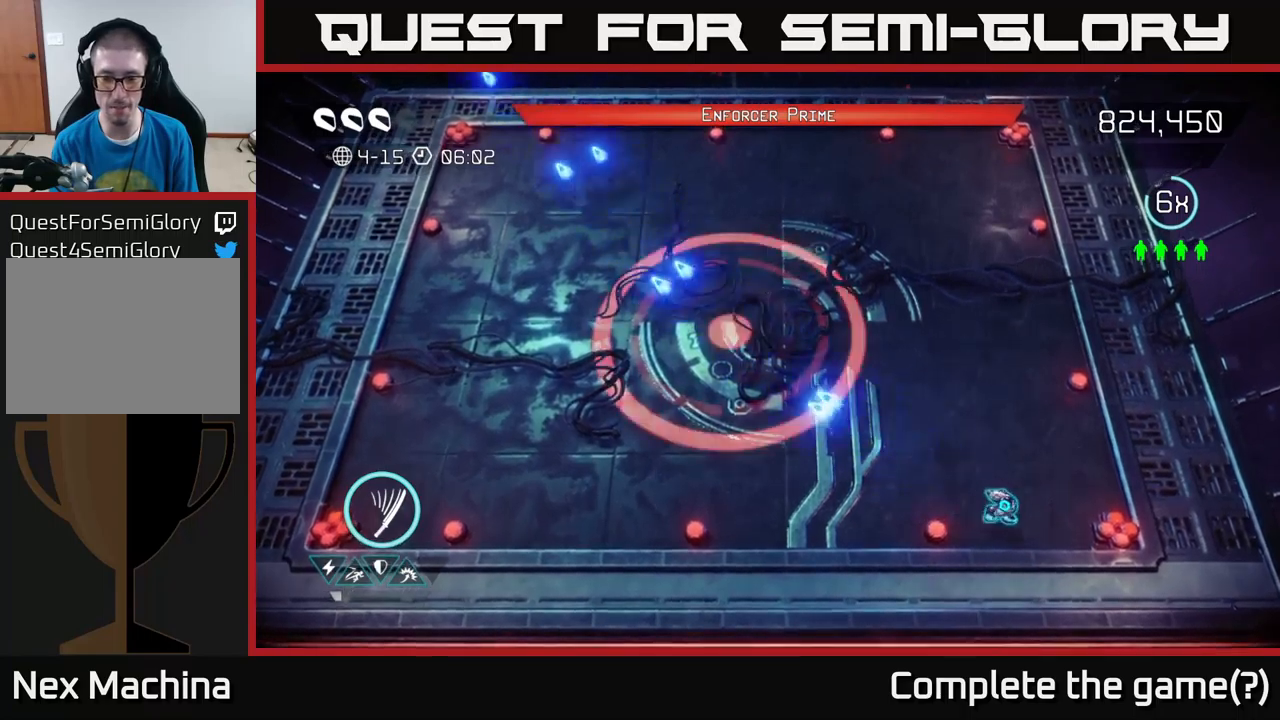
{"buttons": [], "left_stick": "up-left", "right_stick": "up-left", "events": [[317, "left_stick", "up"], [400, "left_stick", "left"], [500, "left_stick", "up-left"]]}
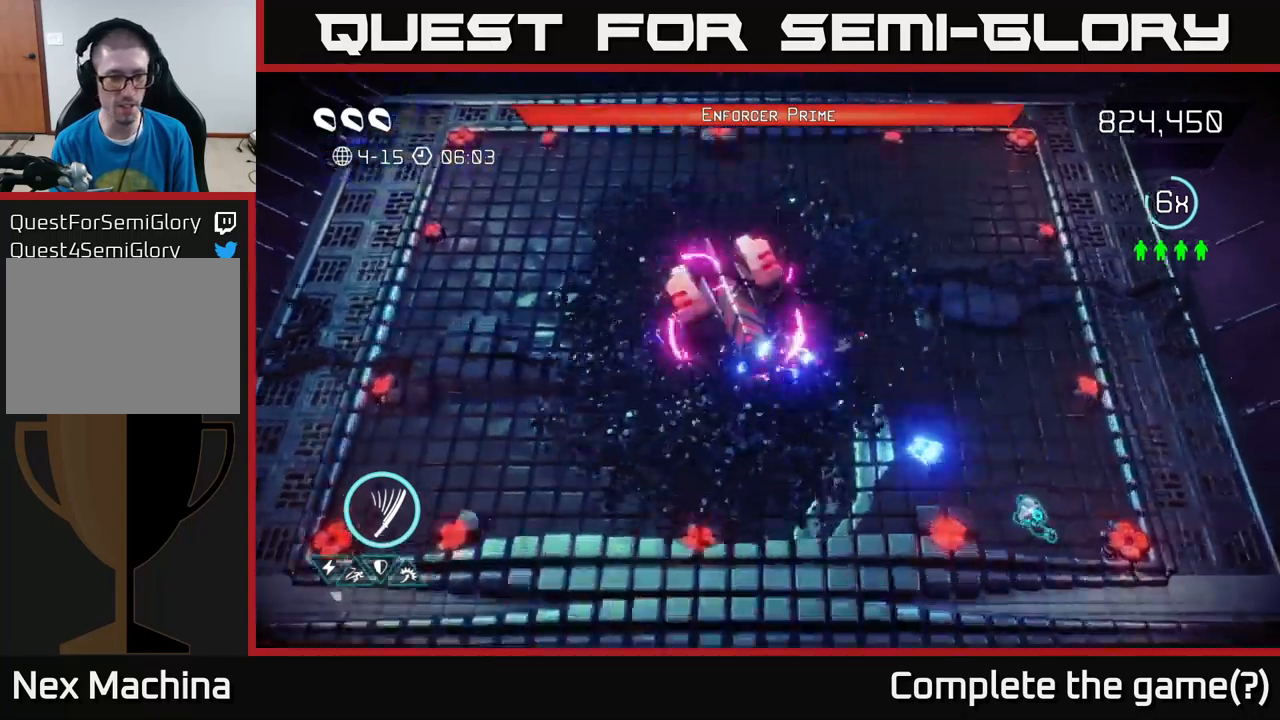
{"buttons": [], "left_stick": "down-right", "right_stick": "up-left", "events": [[267, "left_stick", "center"], [417, "left_stick", "down-right"]]}
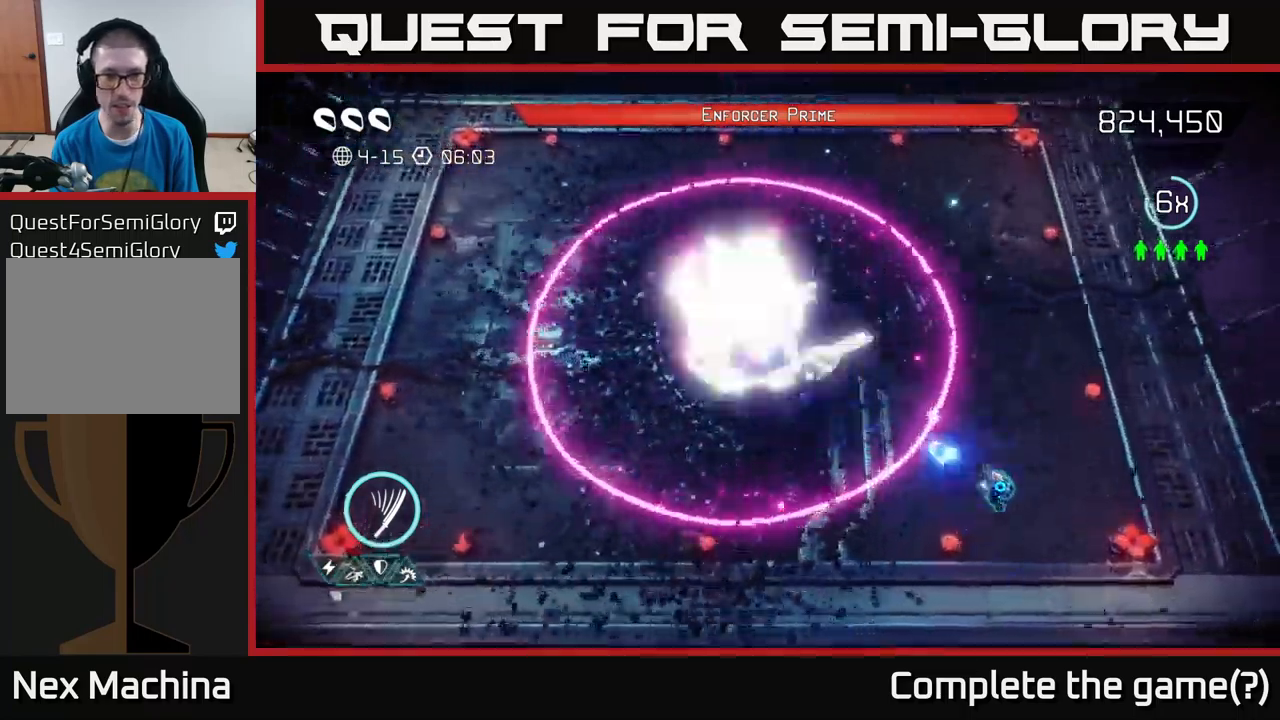
{"buttons": [], "left_stick": "center", "right_stick": "up-left", "events": [[233, "L2", "down"], [233, "left_stick", "up-left"], [383, "L2", "up"], [483, "left_stick", "center"]]}
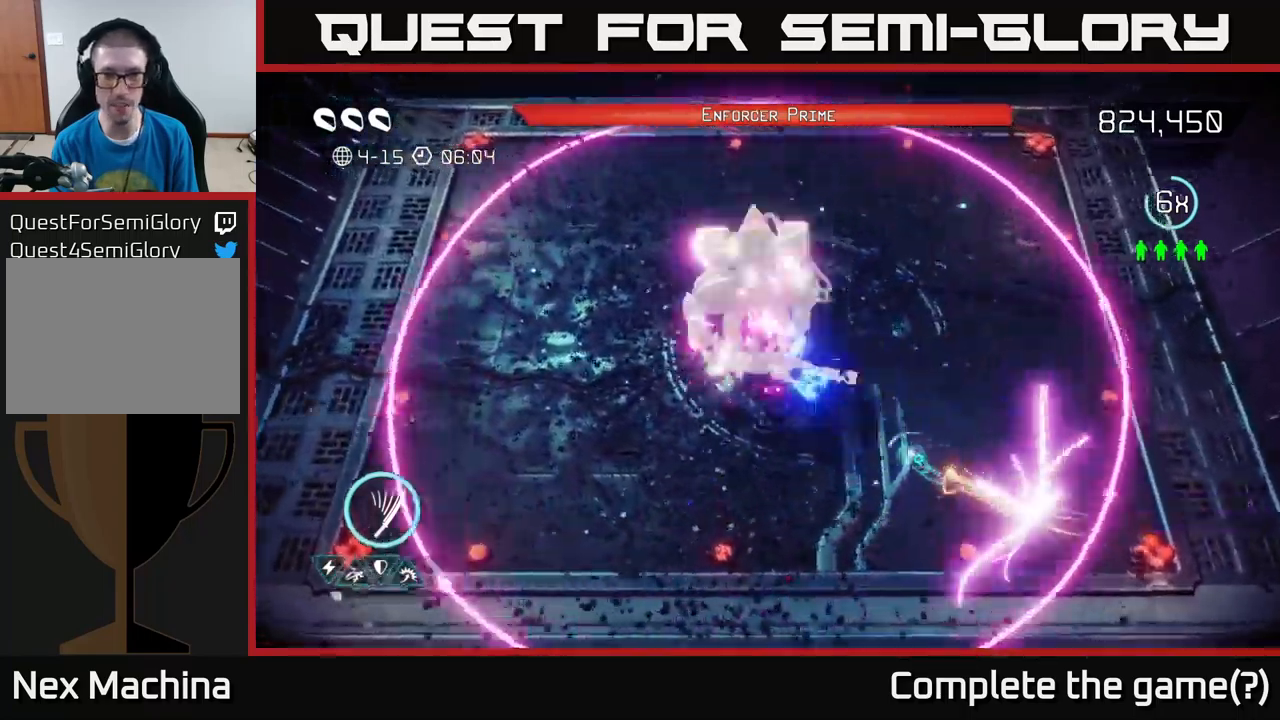
{"buttons": [], "left_stick": "left", "right_stick": "up-left", "events": [[67, "left_stick", "down-right"], [350, "left_stick", "down-left"], [417, "left_stick", "left"]]}
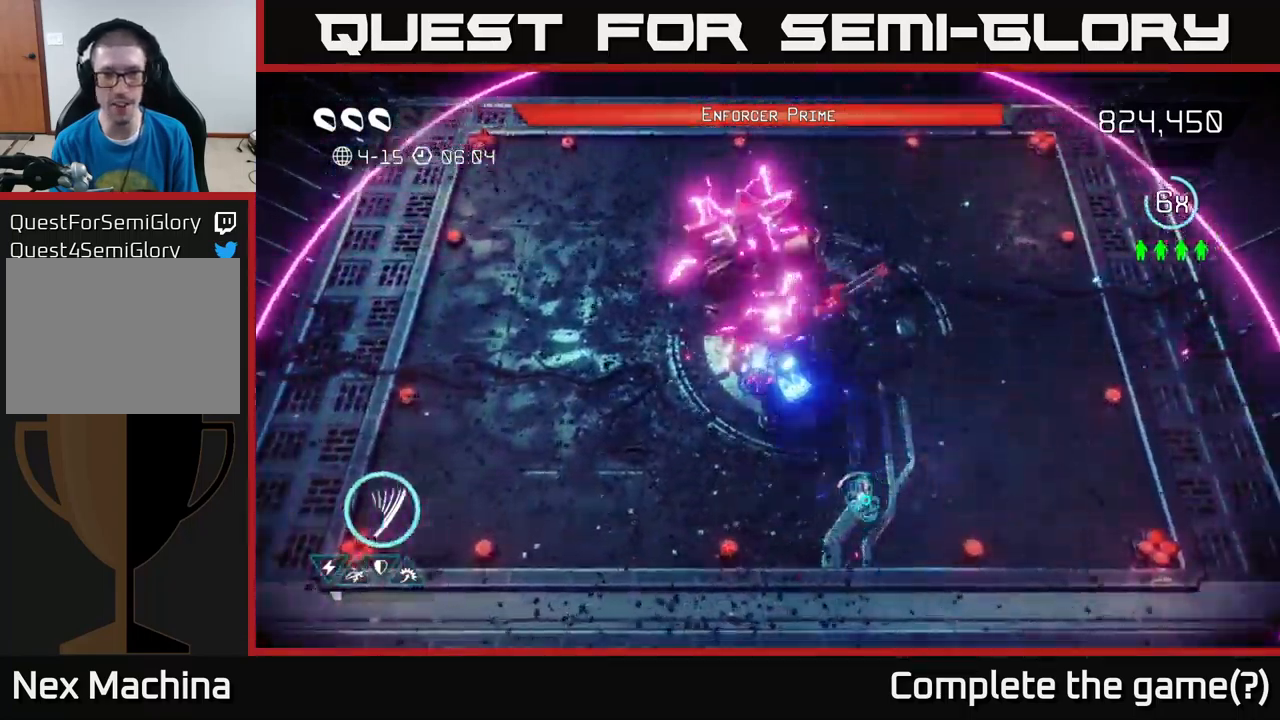
{"buttons": [], "left_stick": "up-left", "right_stick": "up", "events": [[100, "right_stick", "up"], [400, "left_stick", "up-left"]]}
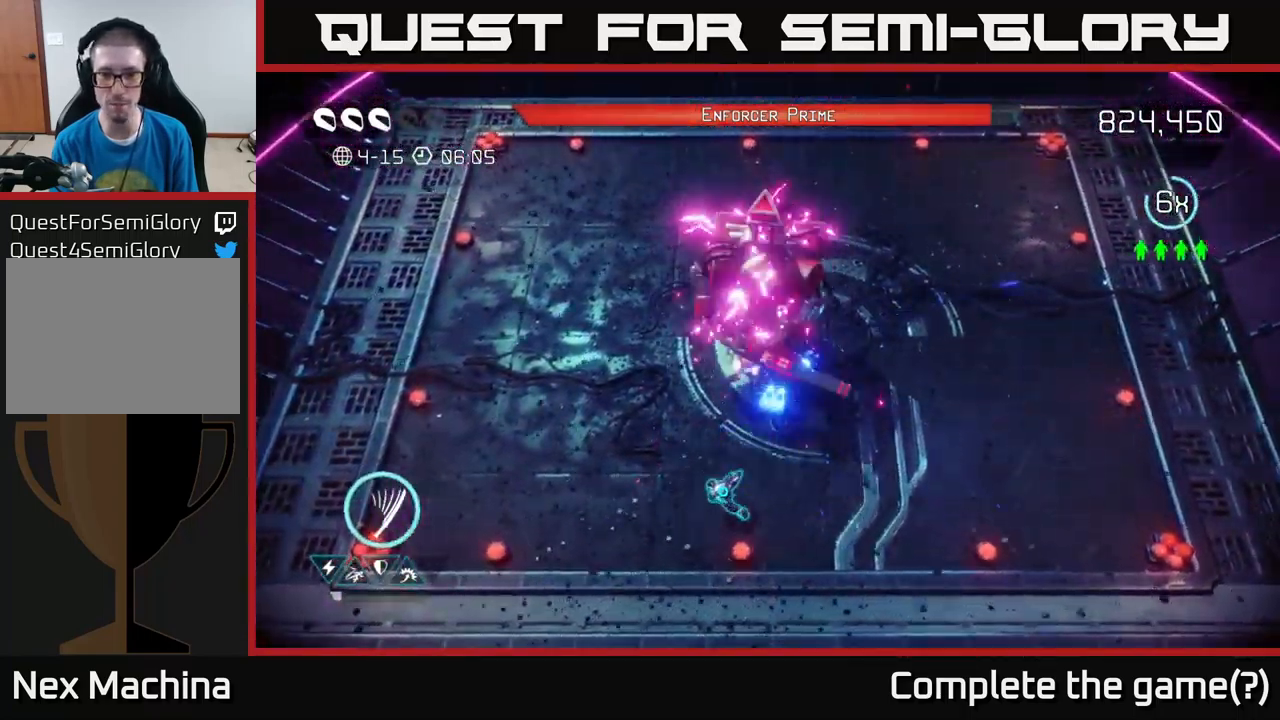
{"buttons": [], "left_stick": "left", "right_stick": "up-right", "events": [[67, "right_stick", "up-right"], [83, "left_stick", "up"], [217, "R2", "down"], [283, "left_stick", "left"], [317, "R2", "up"]]}
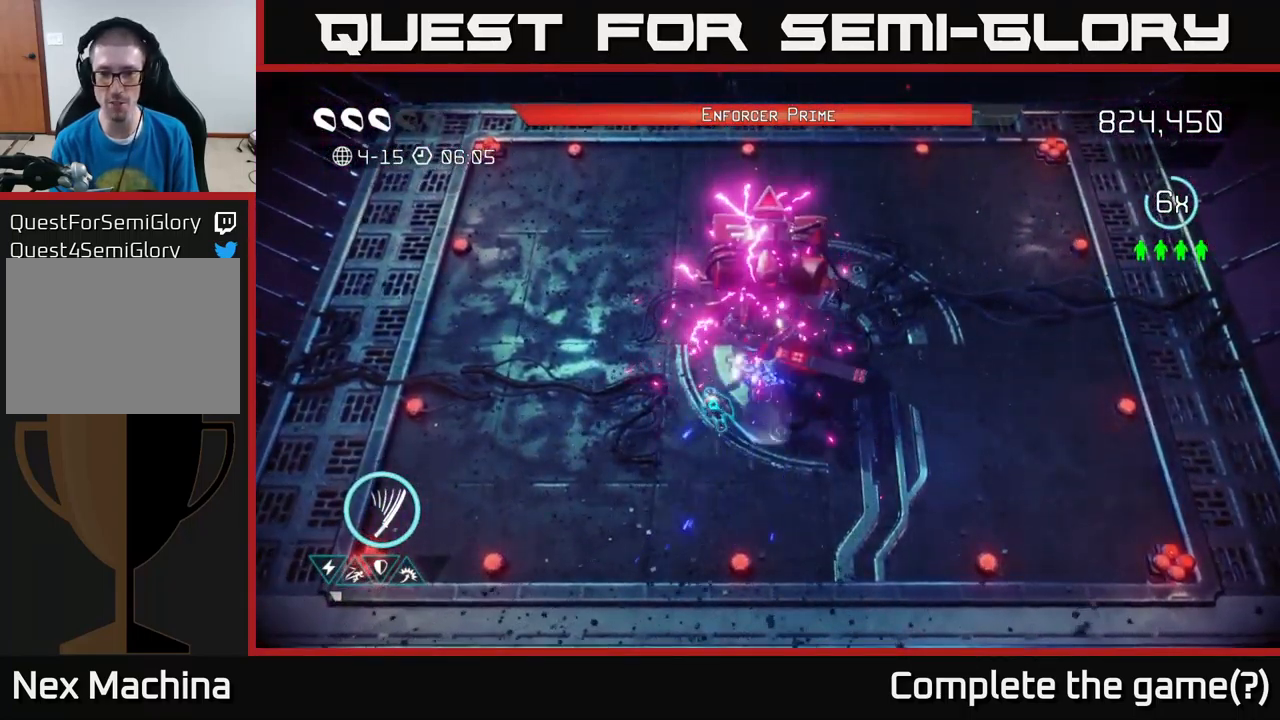
{"buttons": [], "left_stick": "up-left", "right_stick": "right", "events": [[67, "left_stick", "up-left"], [317, "right_stick", "right"]]}
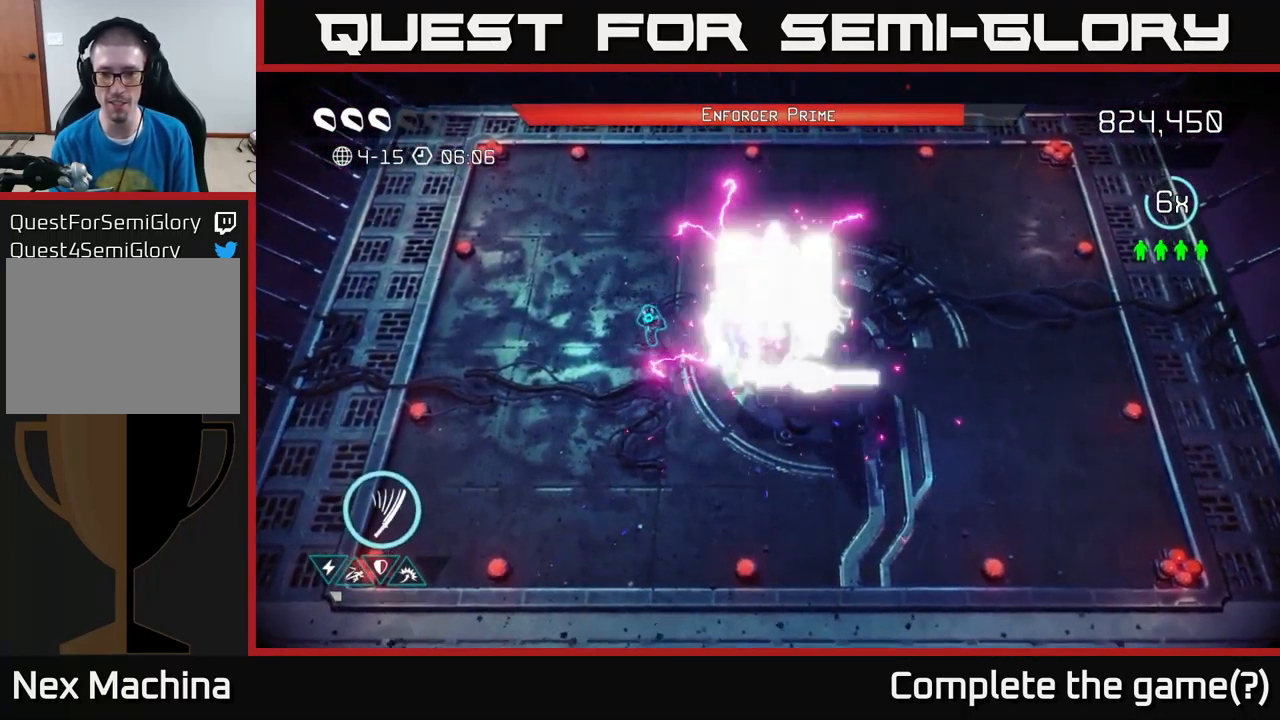
{"buttons": [], "left_stick": "up-right", "right_stick": "down-right", "events": [[133, "left_stick", "up"], [183, "right_stick", "down-right"], [317, "left_stick", "up-right"]]}
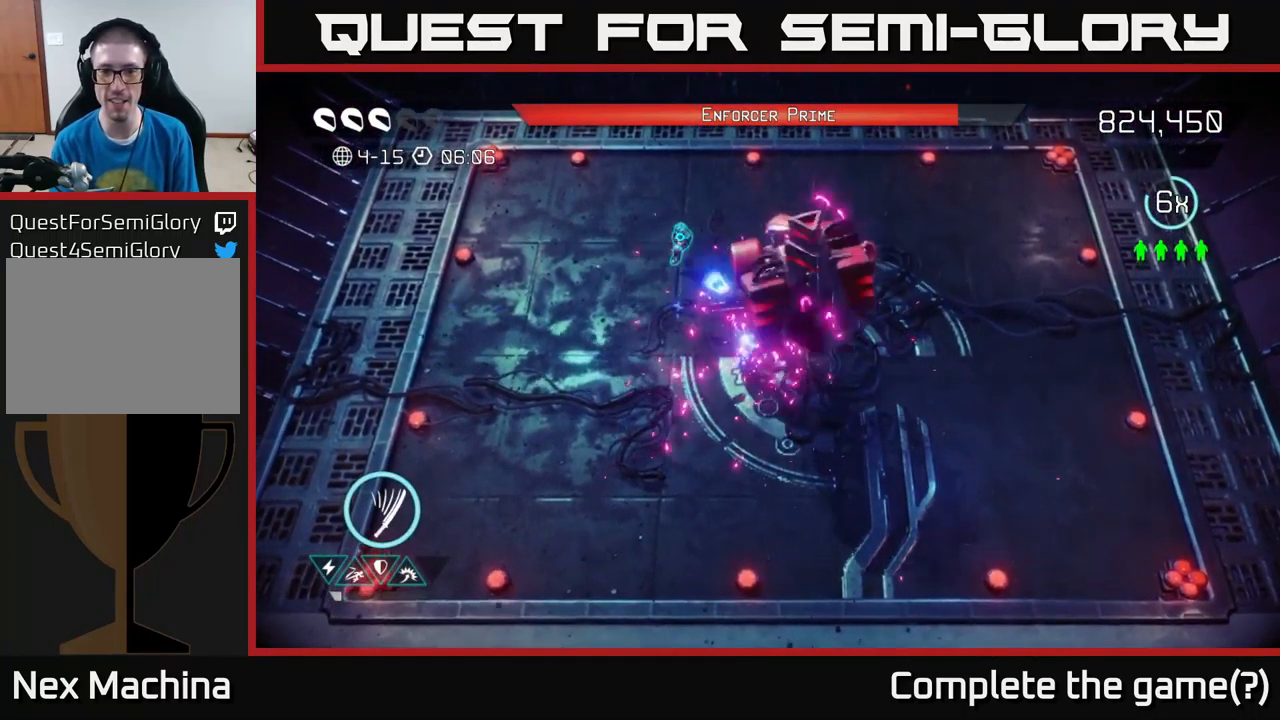
{"buttons": [], "left_stick": "right", "right_stick": "down", "events": [[267, "right_stick", "down"], [400, "left_stick", "right"]]}
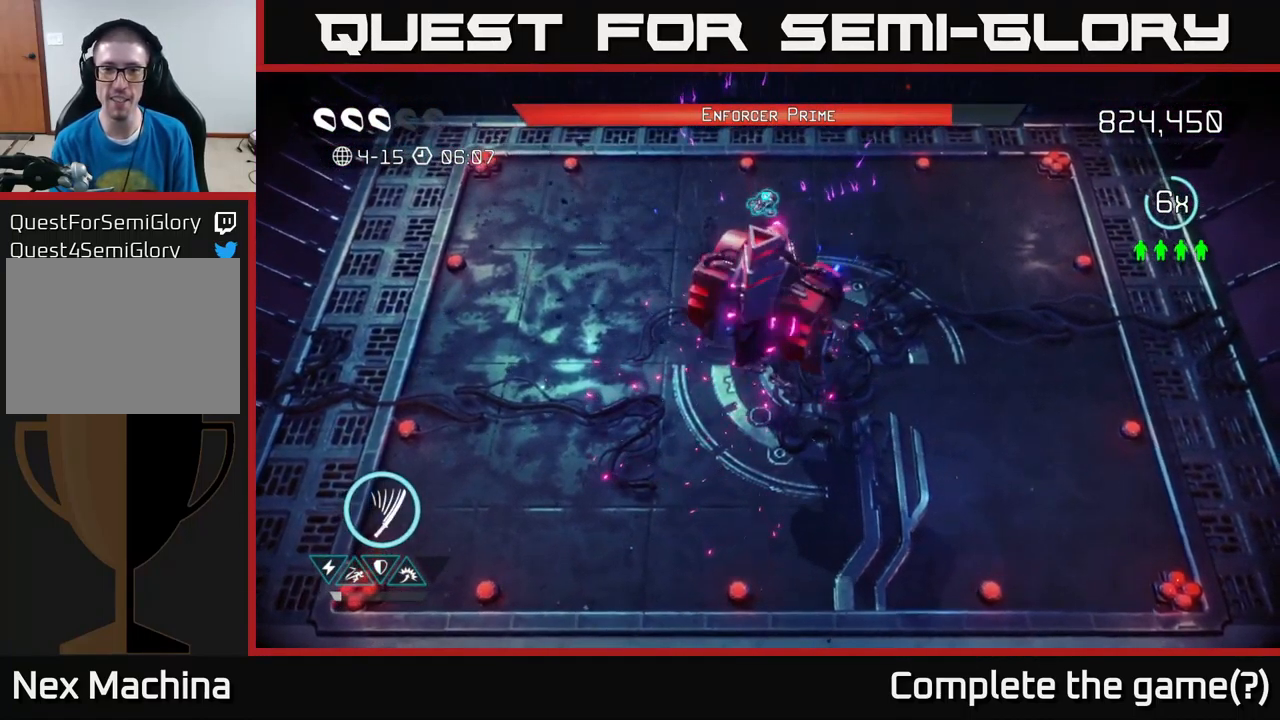
{"buttons": [], "left_stick": "down-right", "right_stick": "down-left", "events": [[300, "right_stick", "down-left"], [484, "left_stick", "down-right"]]}
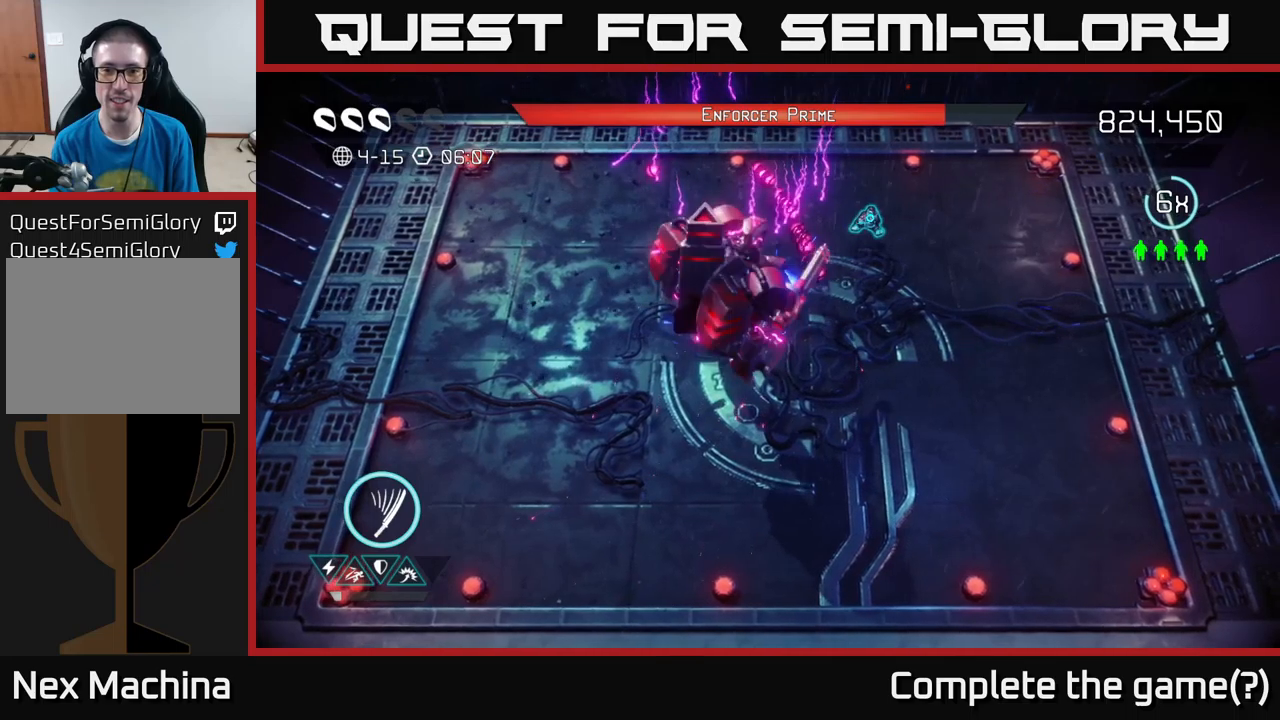
{"buttons": ["R2"], "left_stick": "down-left", "right_stick": "left", "events": [[217, "right_stick", "left"], [284, "left_stick", "down-left"], [484, "R2", "down"]]}
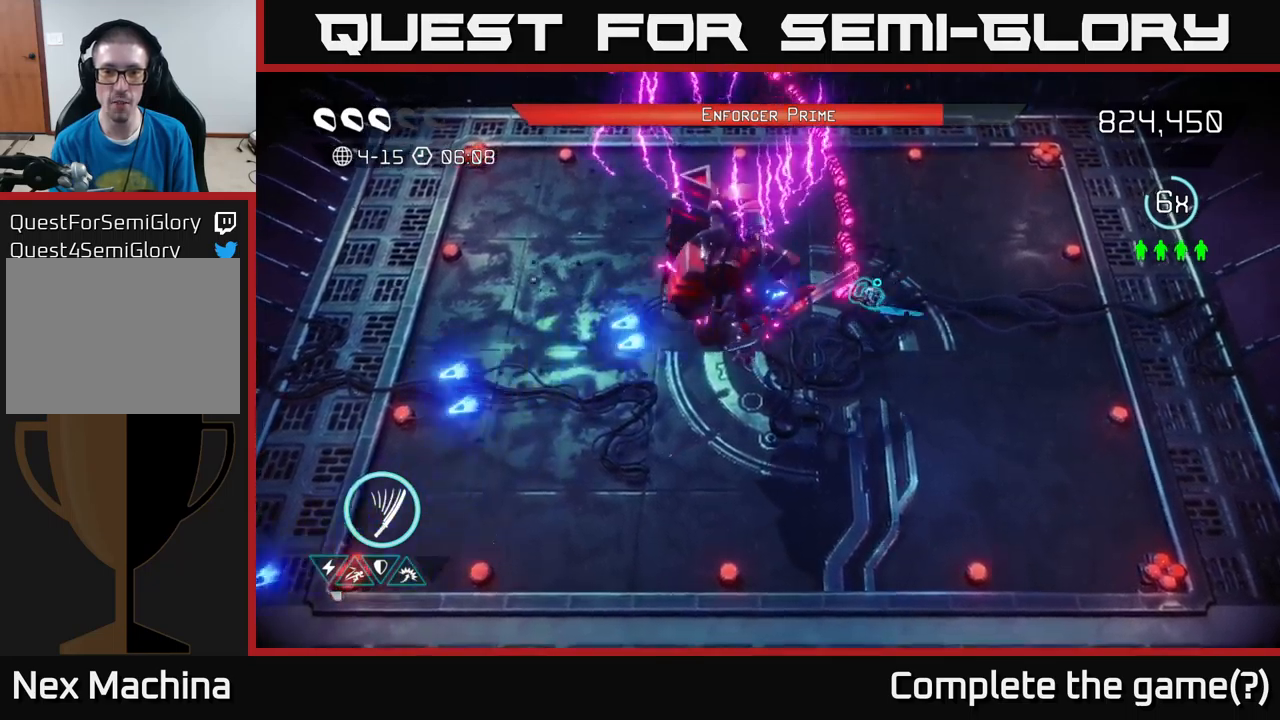
{"buttons": [], "left_stick": "down", "right_stick": "up-left", "events": [[50, "left_stick", "down"], [67, "R2", "up"], [300, "right_stick", "up-left"]]}
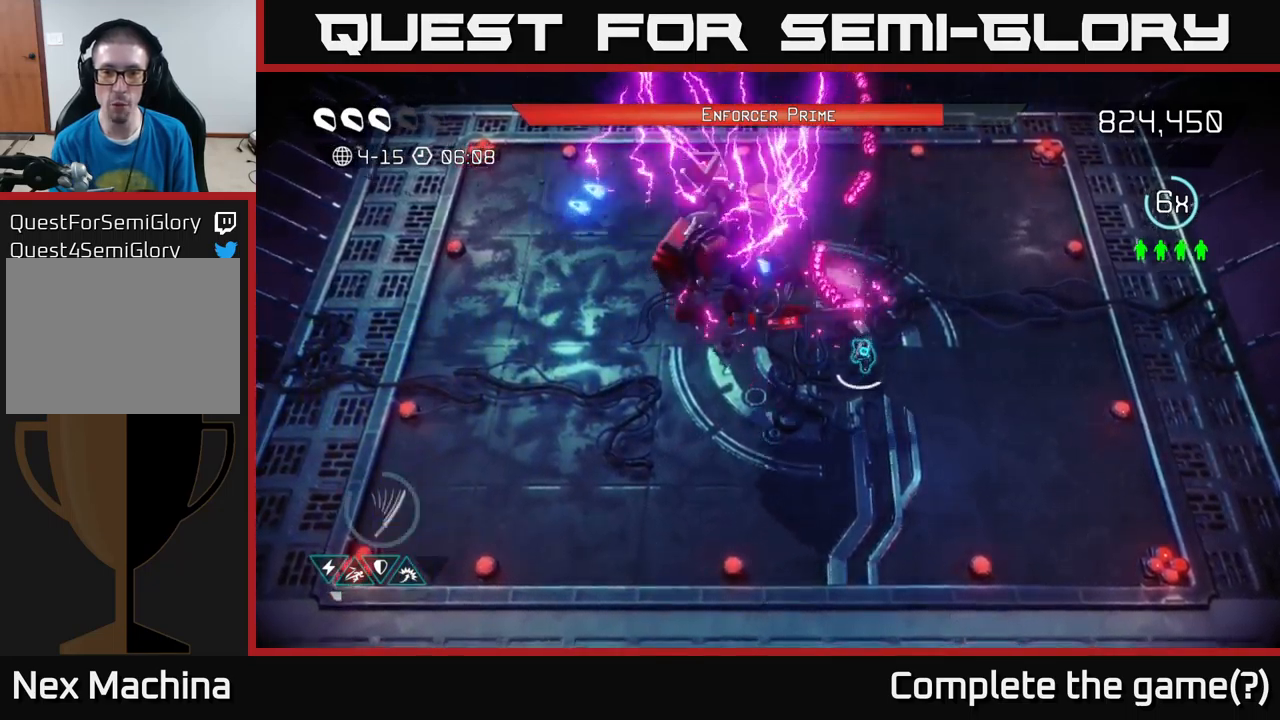
{"buttons": [], "left_stick": "left", "right_stick": "up", "events": [[100, "left_stick", "down-left"], [234, "right_stick", "up"], [467, "left_stick", "left"]]}
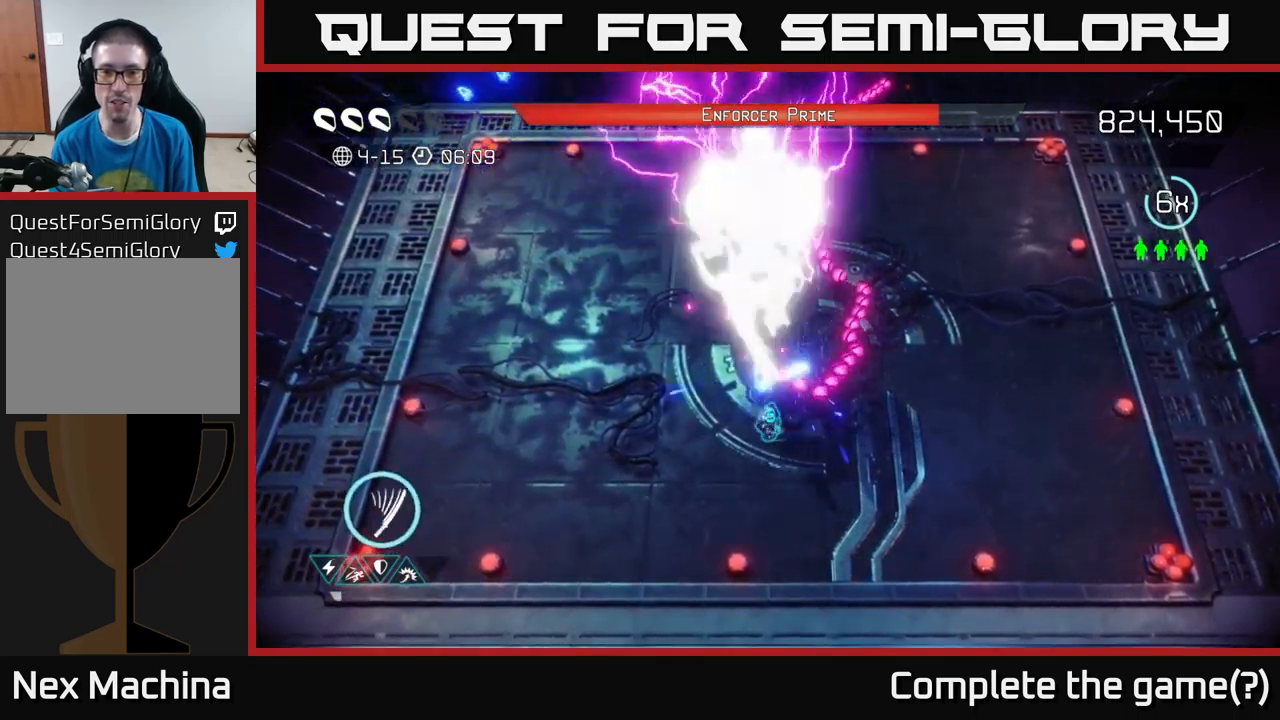
{"buttons": [], "left_stick": "up-left", "right_stick": "up-right", "events": [[250, "right_stick", "up-right"], [484, "left_stick", "up-left"]]}